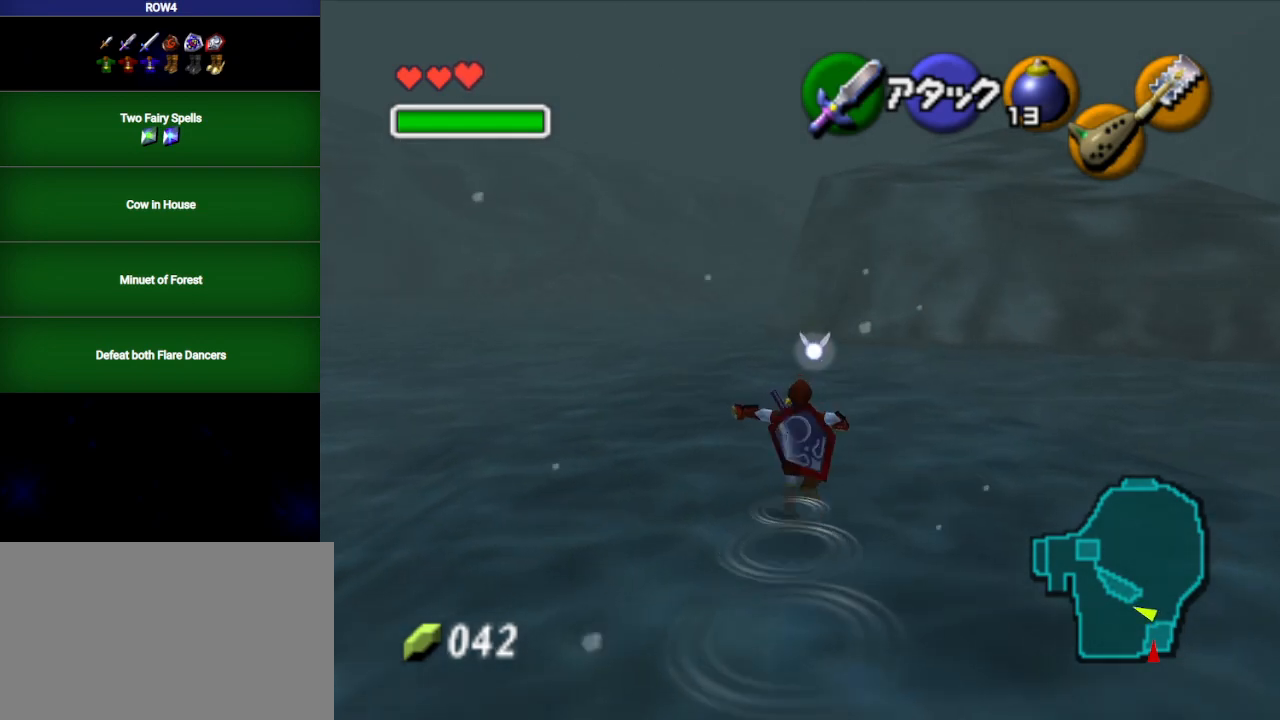
Gameplay with a controller (Nintendo layout); each line is a JSON object with the inputs held at the frame after it. "events" lists button and stick changes between this image and that frame as [ms after this image, input, new state], when the widget could be followed in between. Not read: L3 R3.
{"buttons": [], "left_stick": "up", "right_stick": "center", "events": [[350, "A", "up"]]}
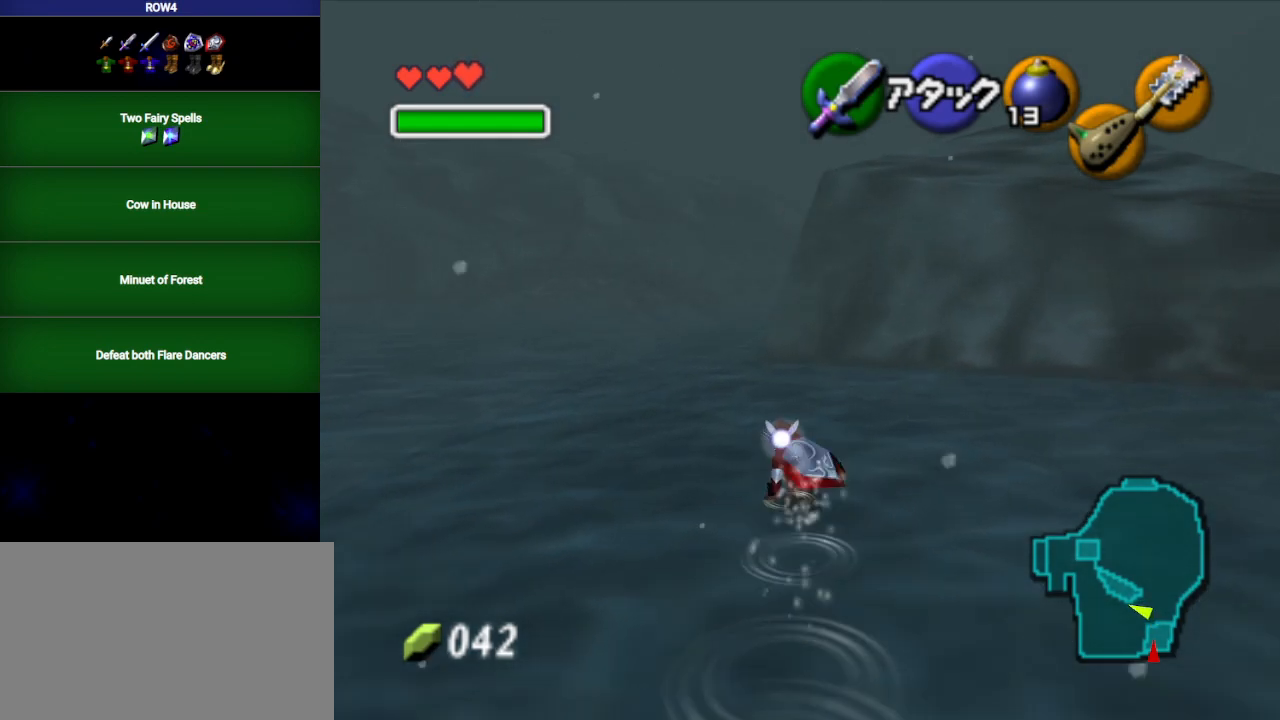
{"buttons": ["A"], "left_stick": "up", "right_stick": "center", "events": [[33, "A", "down"]]}
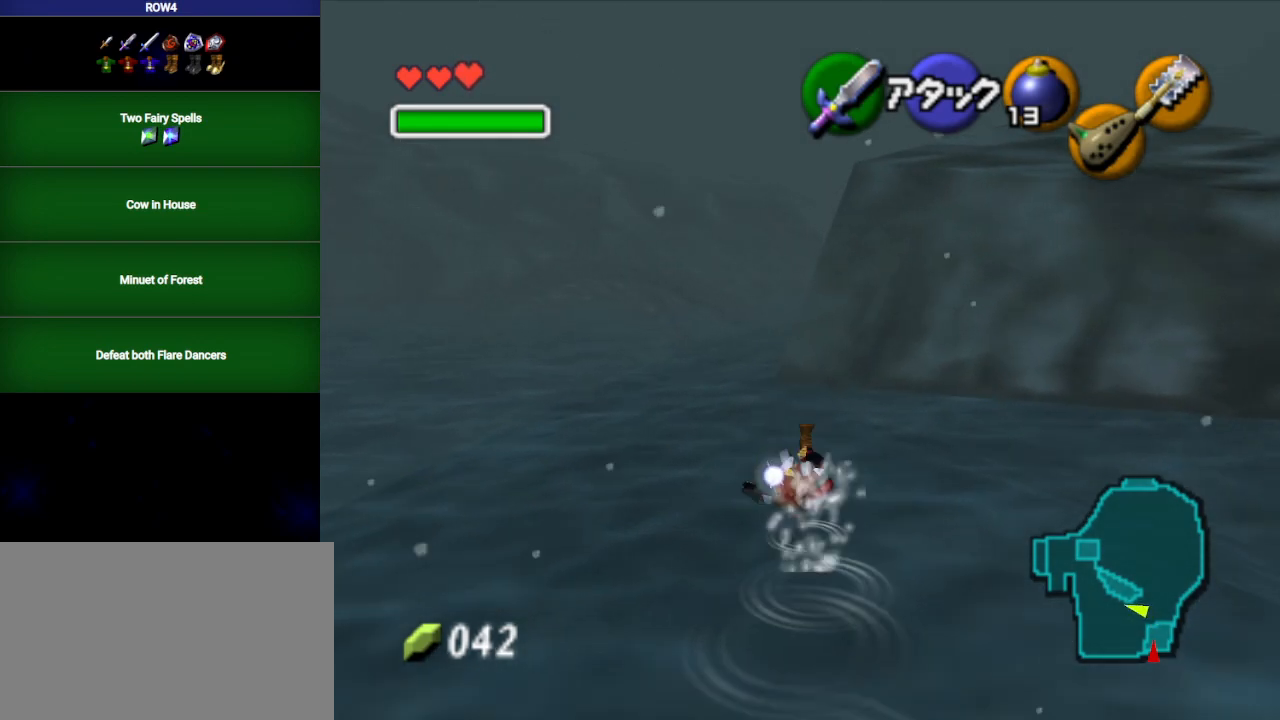
{"buttons": [], "left_stick": "up", "right_stick": "center", "events": [[67, "A", "up"], [217, "Y", "down"], [317, "Y", "up"]]}
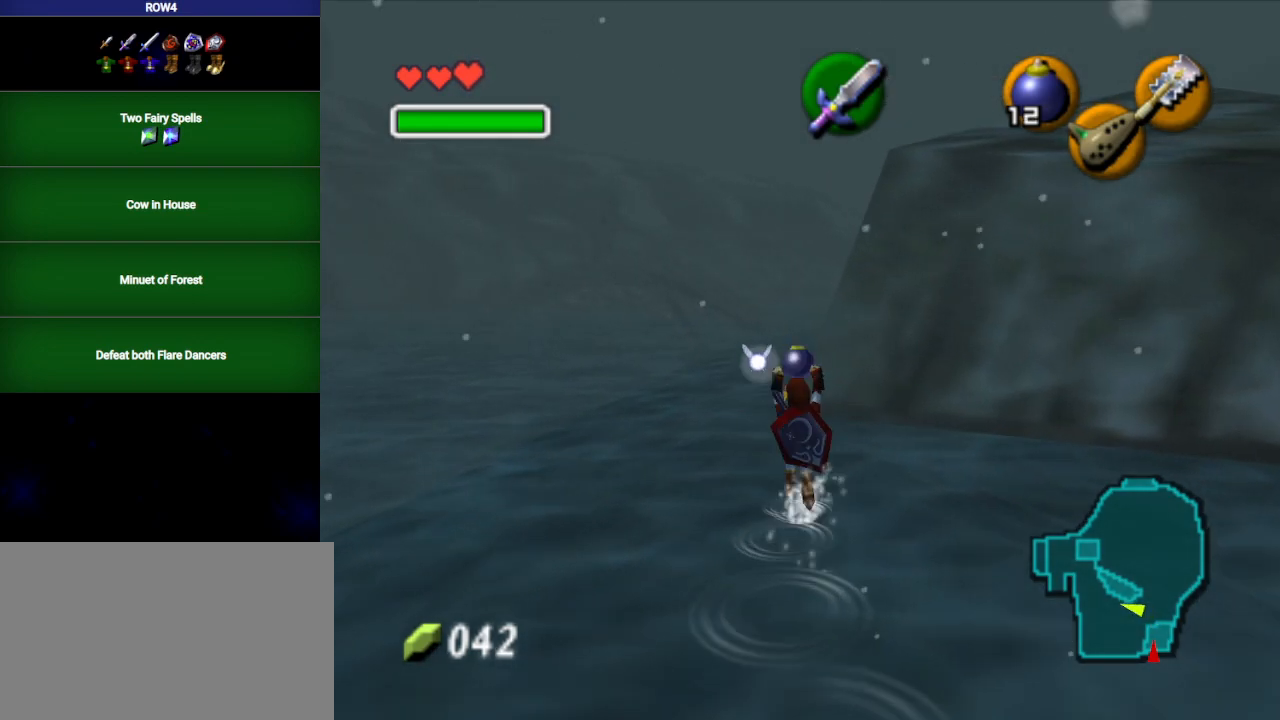
{"buttons": [], "left_stick": "up", "right_stick": "center", "events": []}
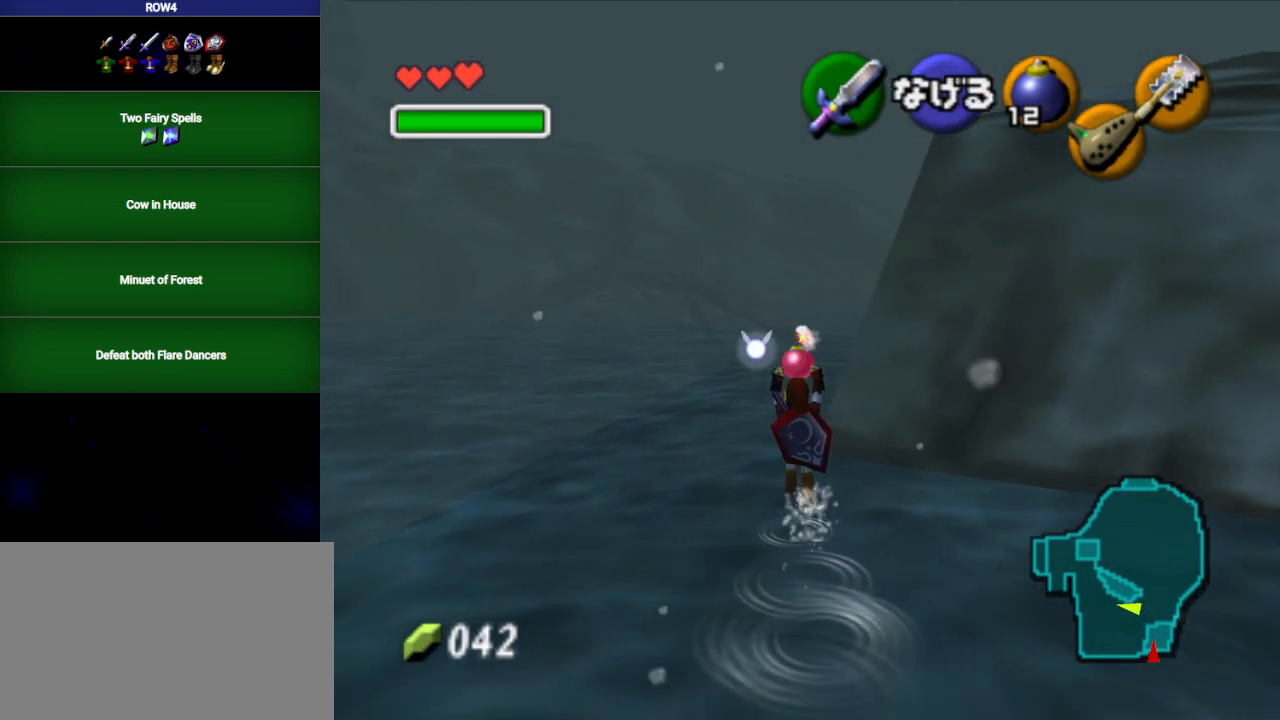
{"buttons": [], "left_stick": "up", "right_stick": "center", "events": [[267, "left_stick", "up-right"], [450, "left_stick", "up"]]}
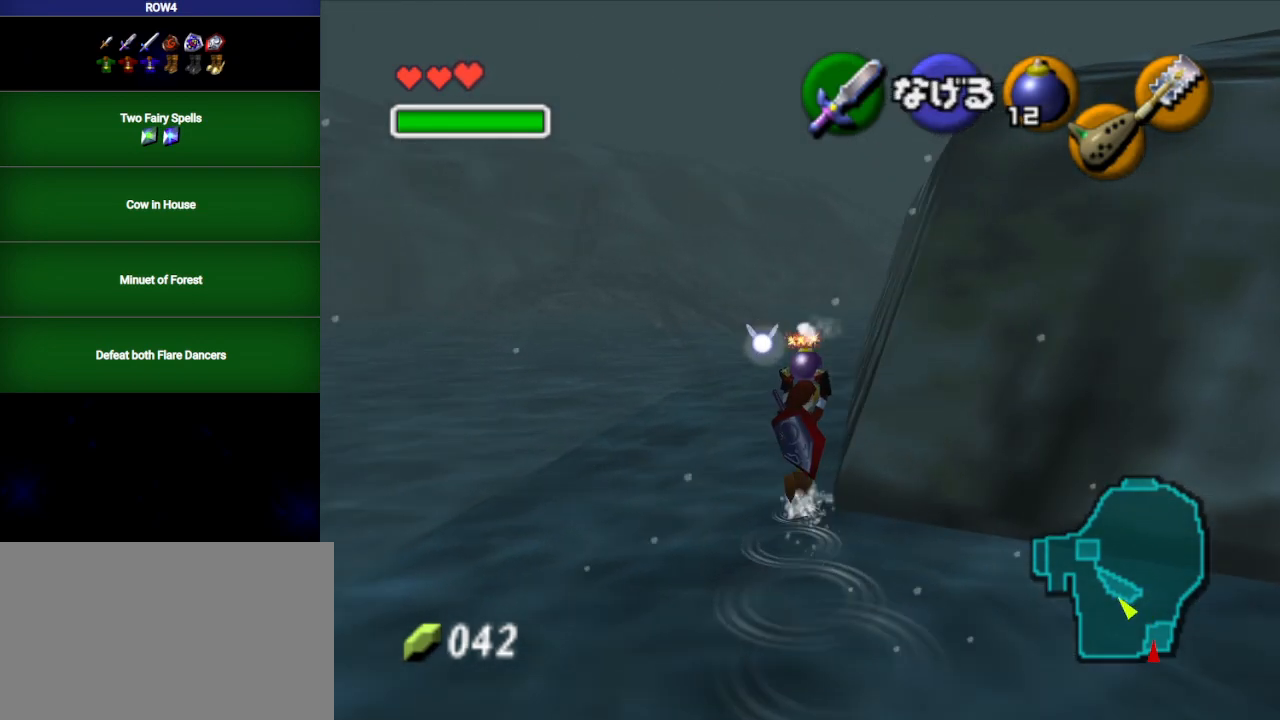
{"buttons": ["L1"], "left_stick": "down", "right_stick": "center", "events": [[167, "left_stick", "down"], [317, "L1", "down"]]}
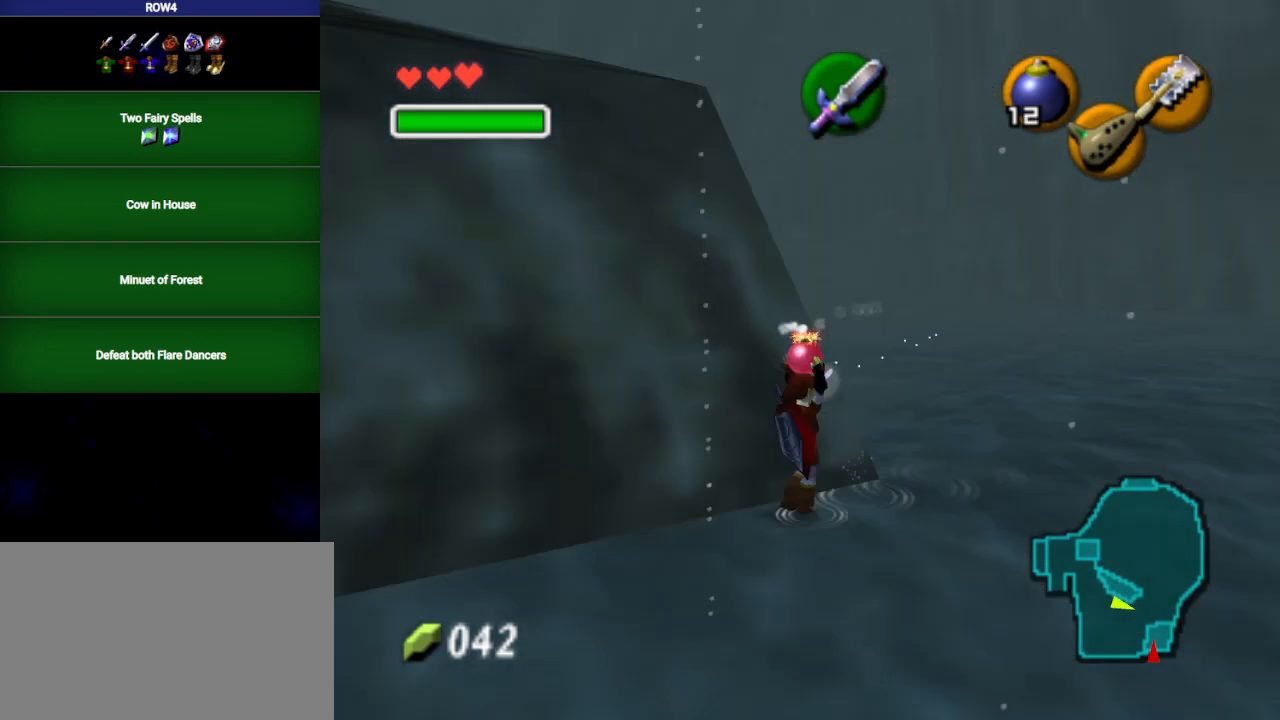
{"buttons": ["L1"], "left_stick": "down", "right_stick": "center", "events": []}
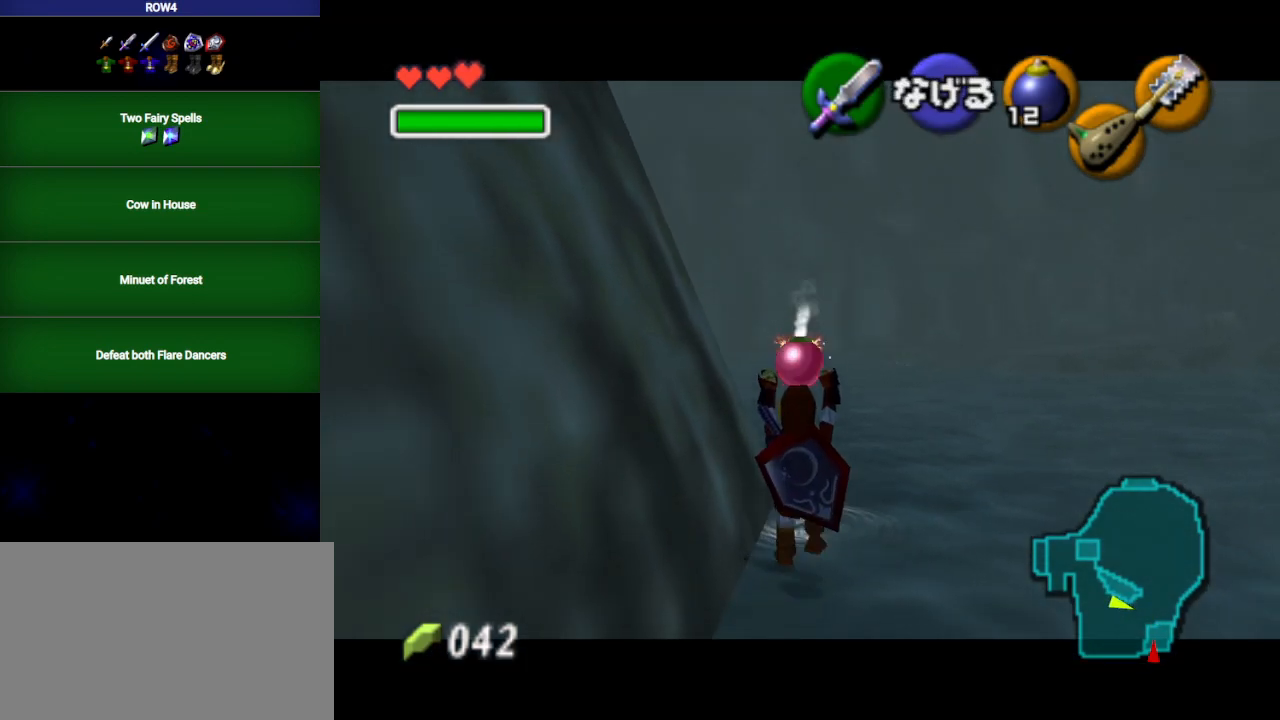
{"buttons": ["L1"], "left_stick": "down", "right_stick": "center", "events": []}
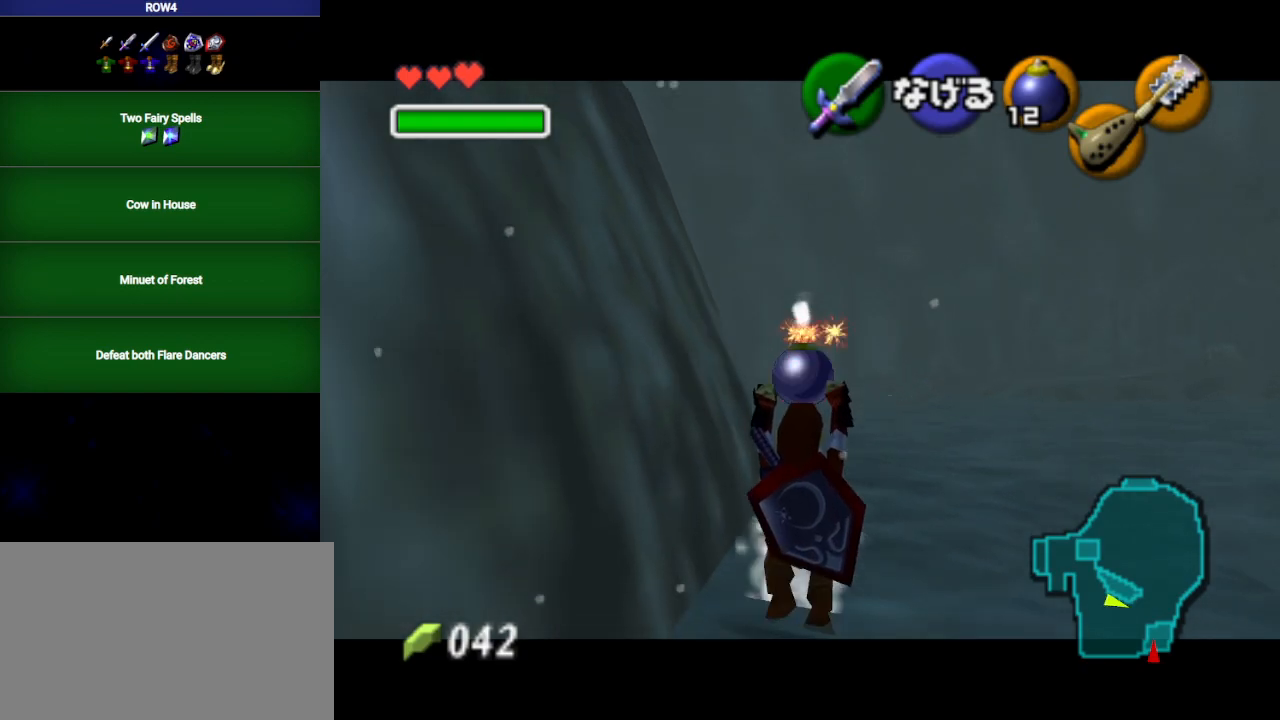
{"buttons": ["L1", "R1"], "left_stick": "center", "right_stick": "center", "events": [[133, "R1", "down"], [300, "left_stick", "center"]]}
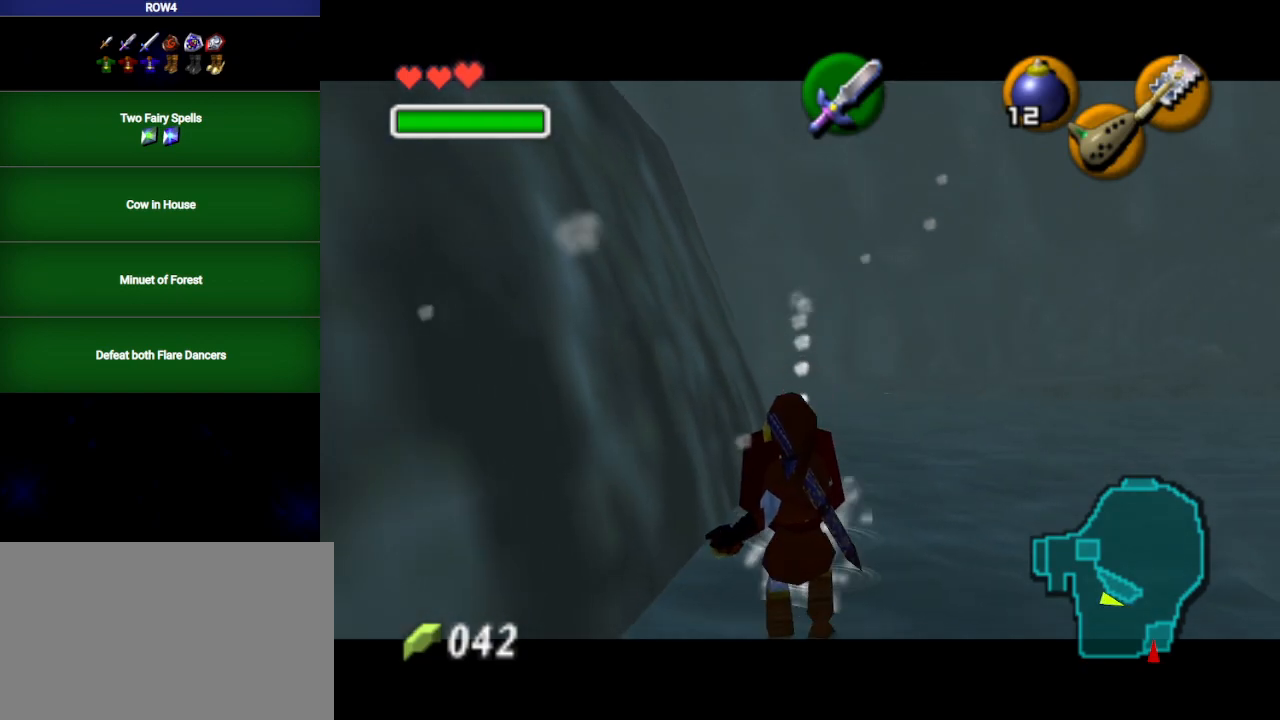
{"buttons": [], "left_stick": "center", "right_stick": "center", "events": [[33, "A", "down"], [100, "A", "up"], [133, "L1", "up"], [133, "R1", "up"]]}
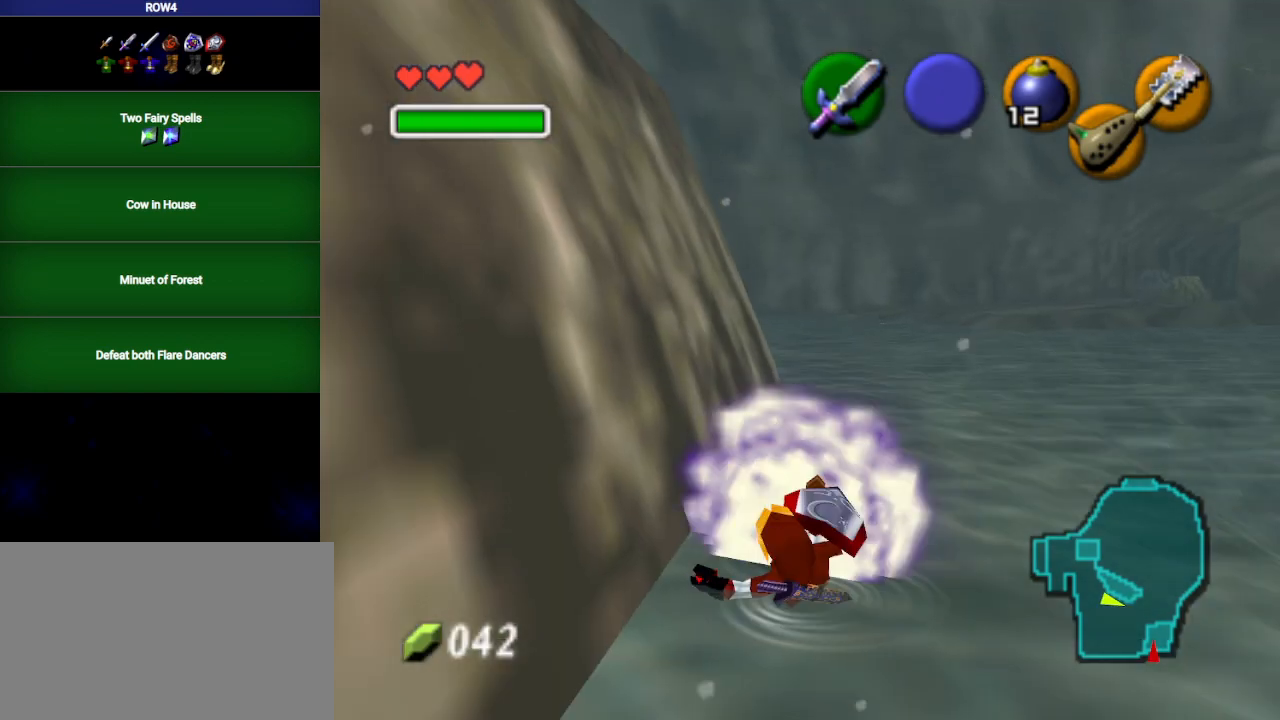
{"buttons": ["L1", "R1"], "left_stick": "center", "right_stick": "center", "events": [[33, "L1", "down"], [33, "R1", "down"]]}
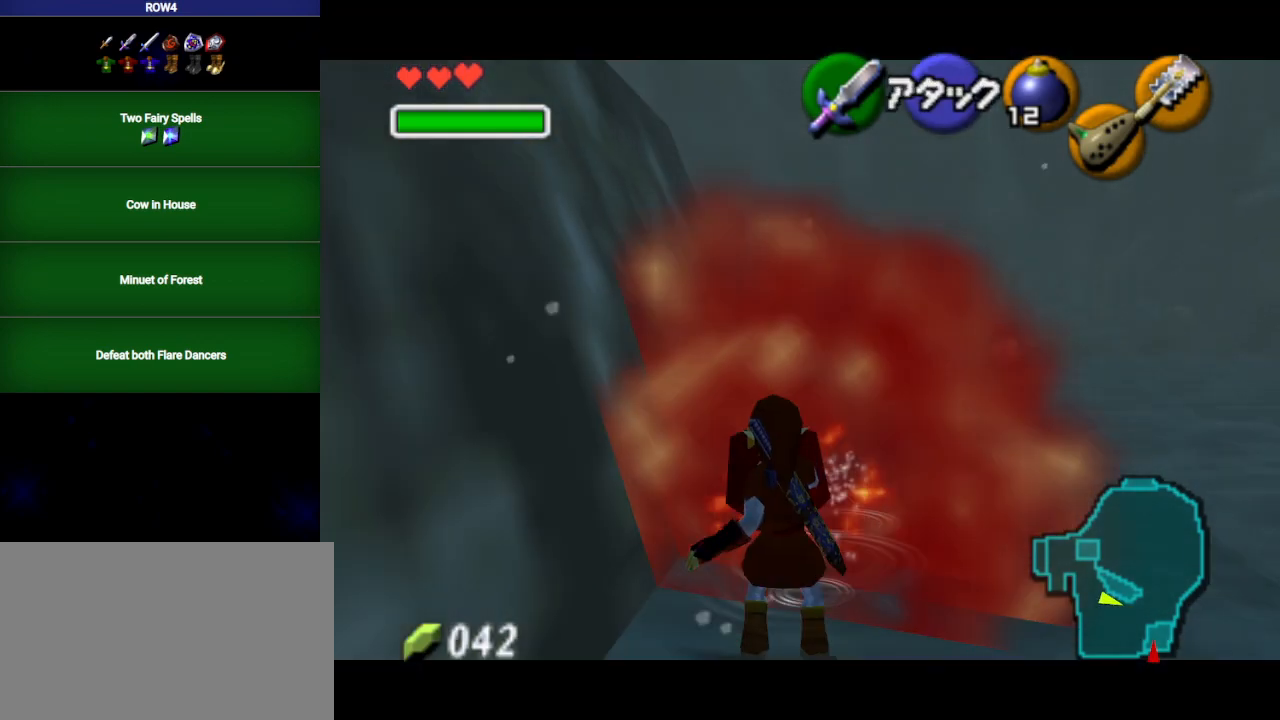
{"buttons": [], "left_stick": "center", "right_stick": "center", "events": [[233, "R1", "up"], [500, "L1", "up"]]}
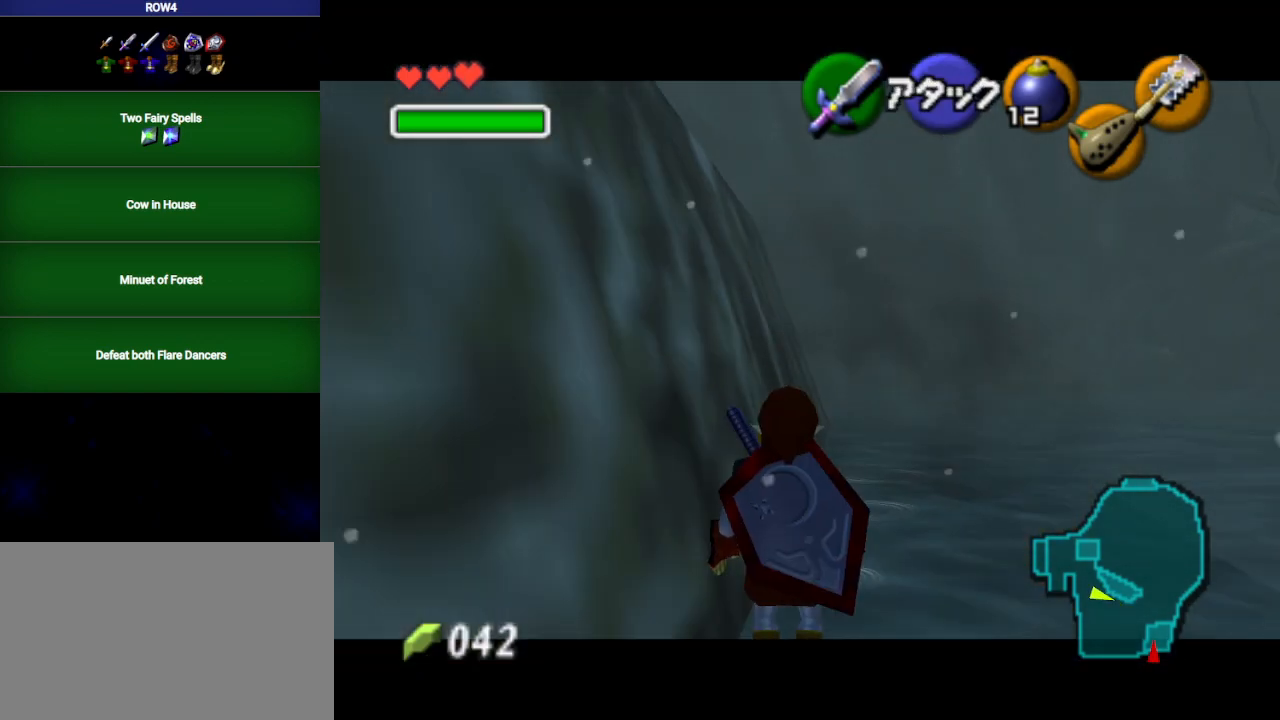
{"buttons": ["L1"], "left_stick": "center", "right_stick": "center", "events": [[100, "L1", "down"]]}
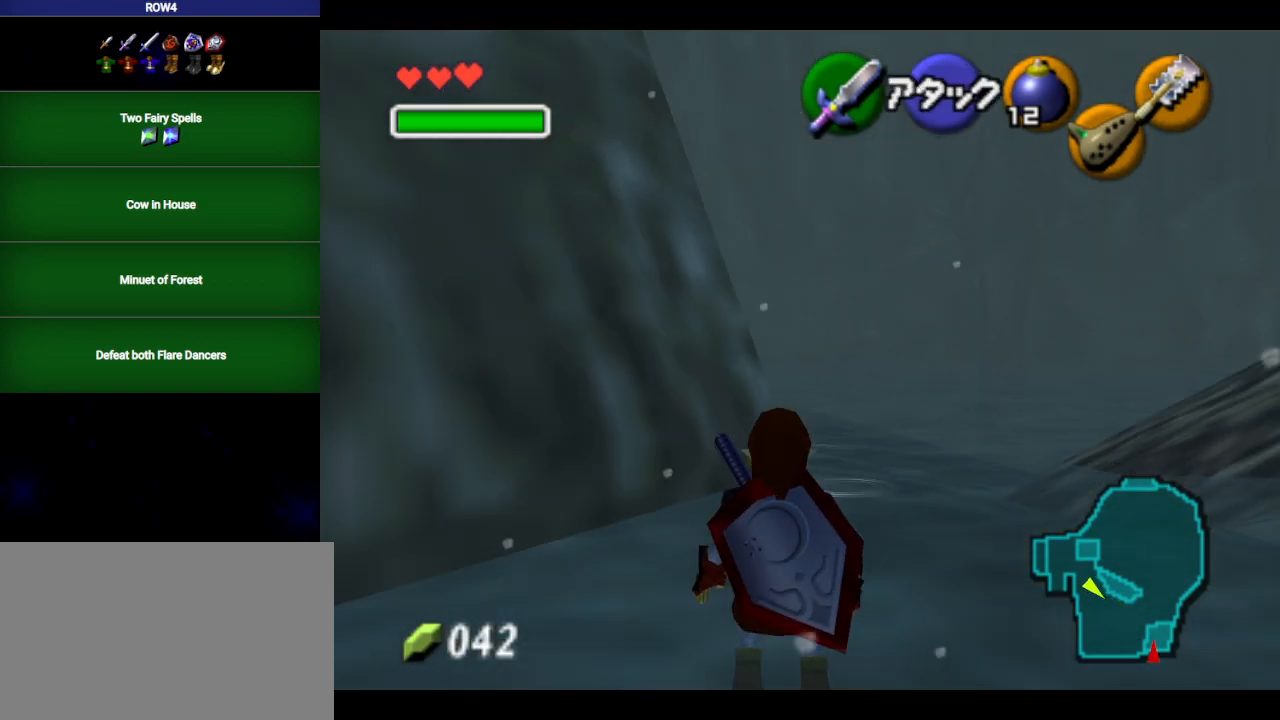
{"buttons": ["L1"], "left_stick": "center", "right_stick": "center", "events": [[33, "L1", "up"], [200, "L1", "down"]]}
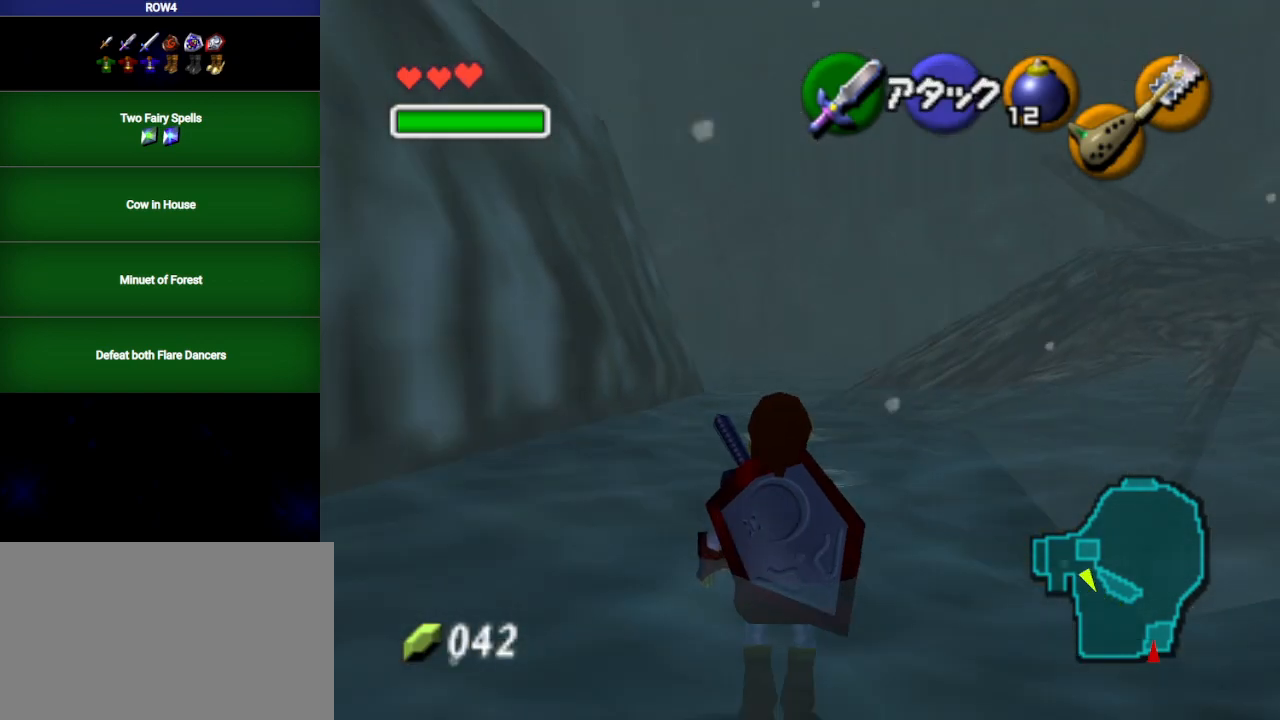
{"buttons": ["L1"], "left_stick": "center", "right_stick": "center", "events": []}
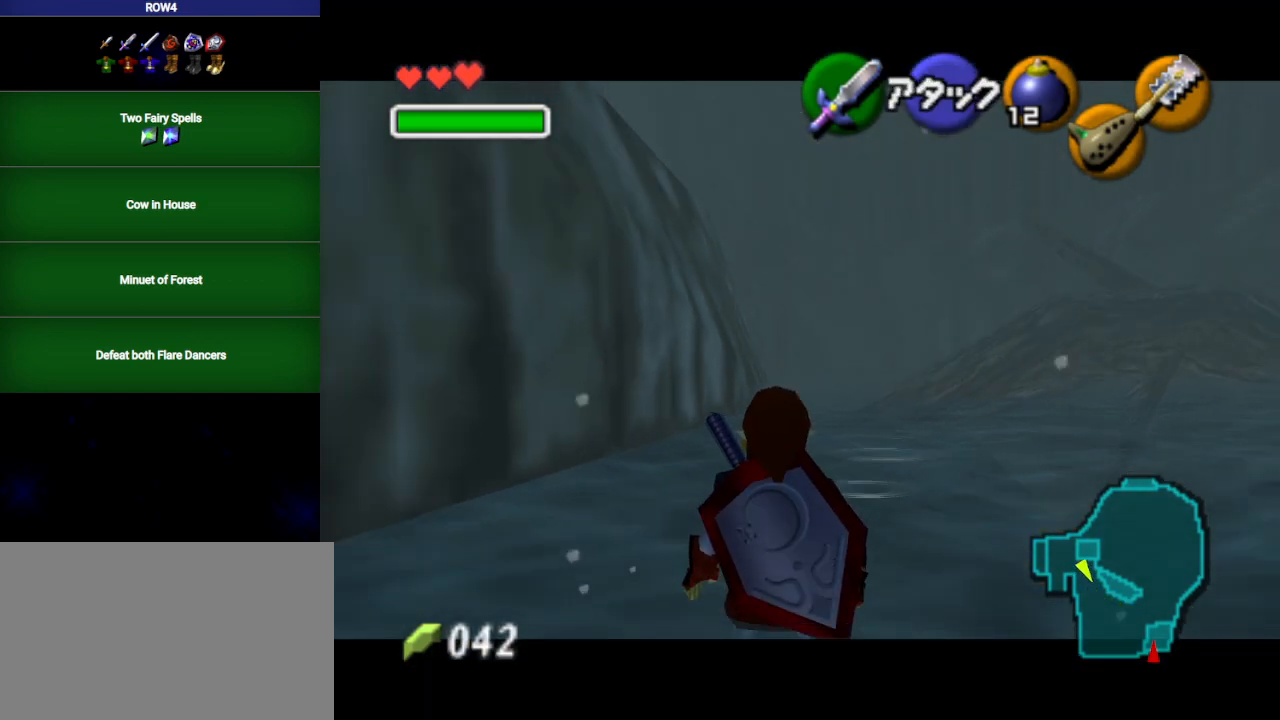
{"buttons": ["L1"], "left_stick": "center", "right_stick": "center", "events": [[383, "R1", "down"], [483, "R1", "up"]]}
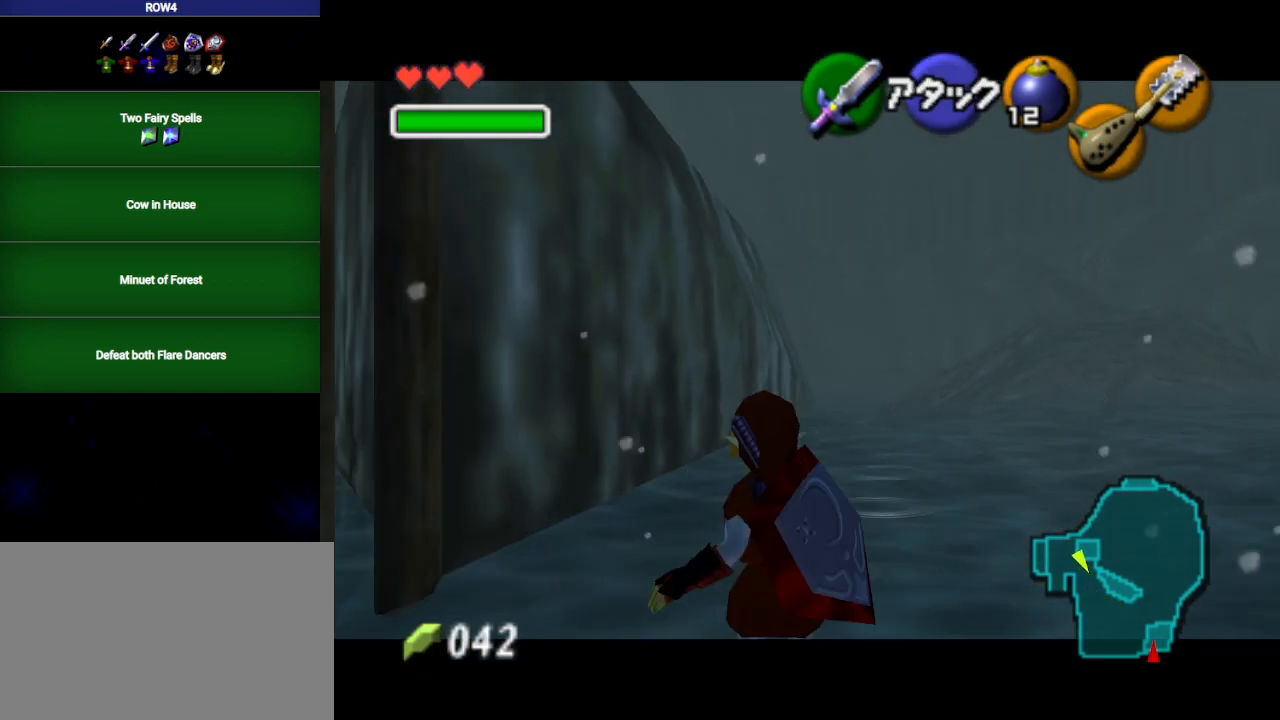
{"buttons": ["L1"], "left_stick": "center", "right_stick": "center", "events": []}
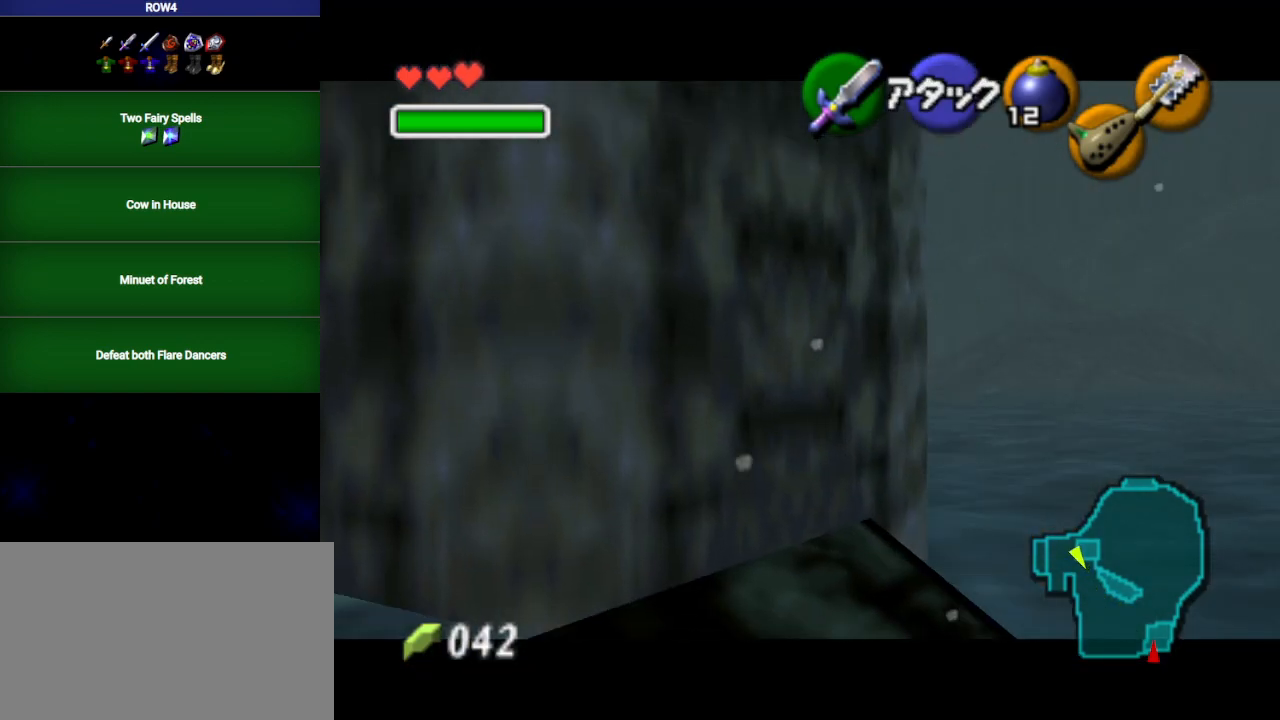
{"buttons": ["L1"], "left_stick": "center", "right_stick": "center", "events": []}
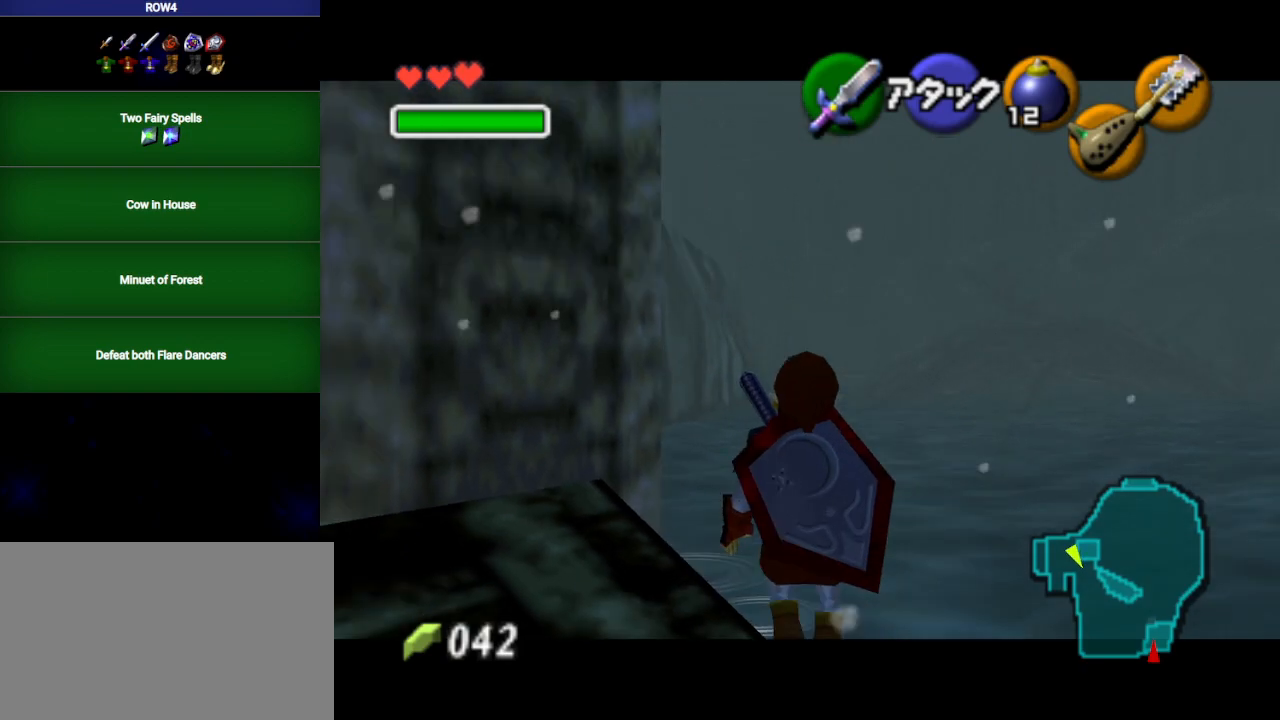
{"buttons": ["L1"], "left_stick": "center", "right_stick": "center", "events": [[283, "L1", "up"], [483, "L1", "down"]]}
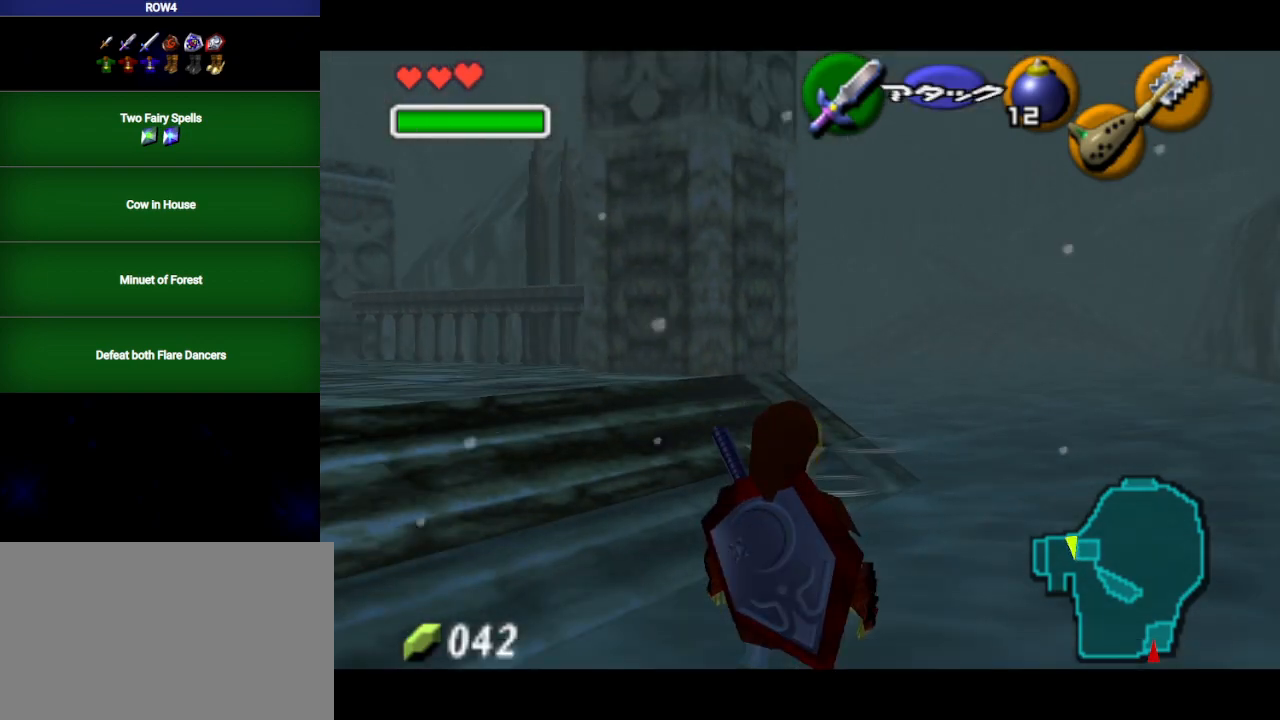
{"buttons": ["L1"], "left_stick": "center", "right_stick": "center", "events": []}
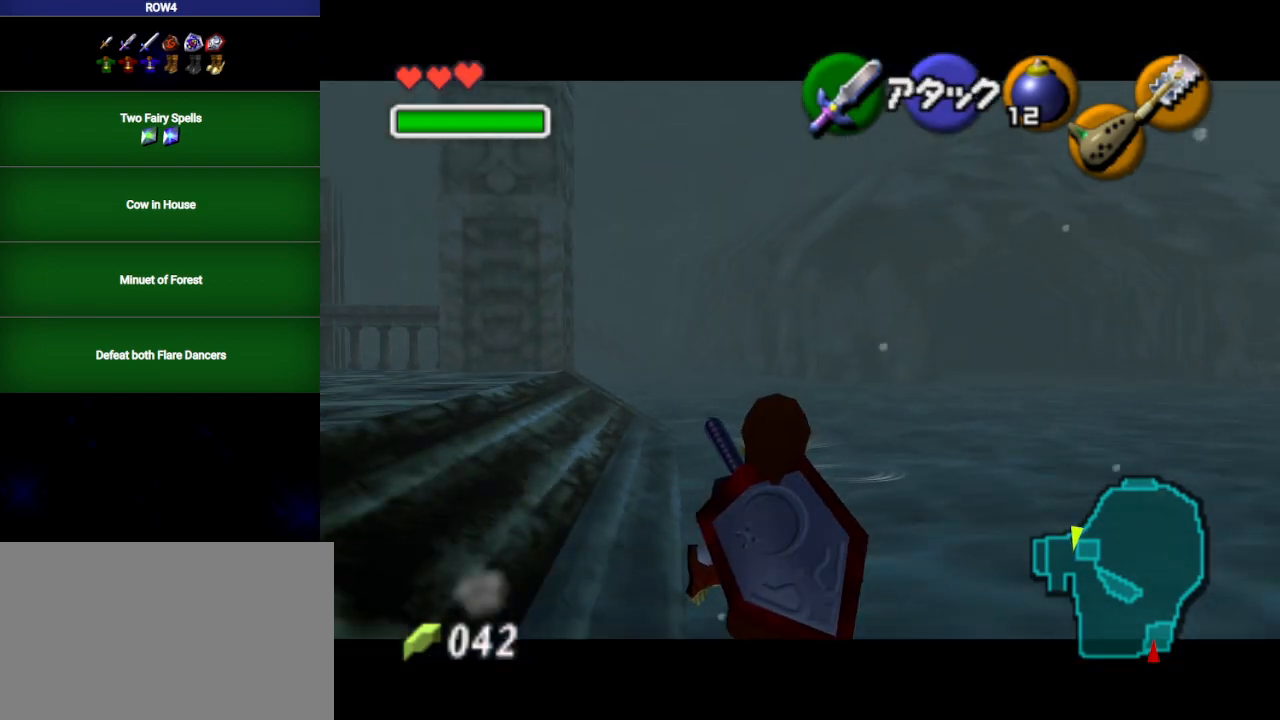
{"buttons": [], "left_stick": "center", "right_stick": "center", "events": [[450, "L1", "up"]]}
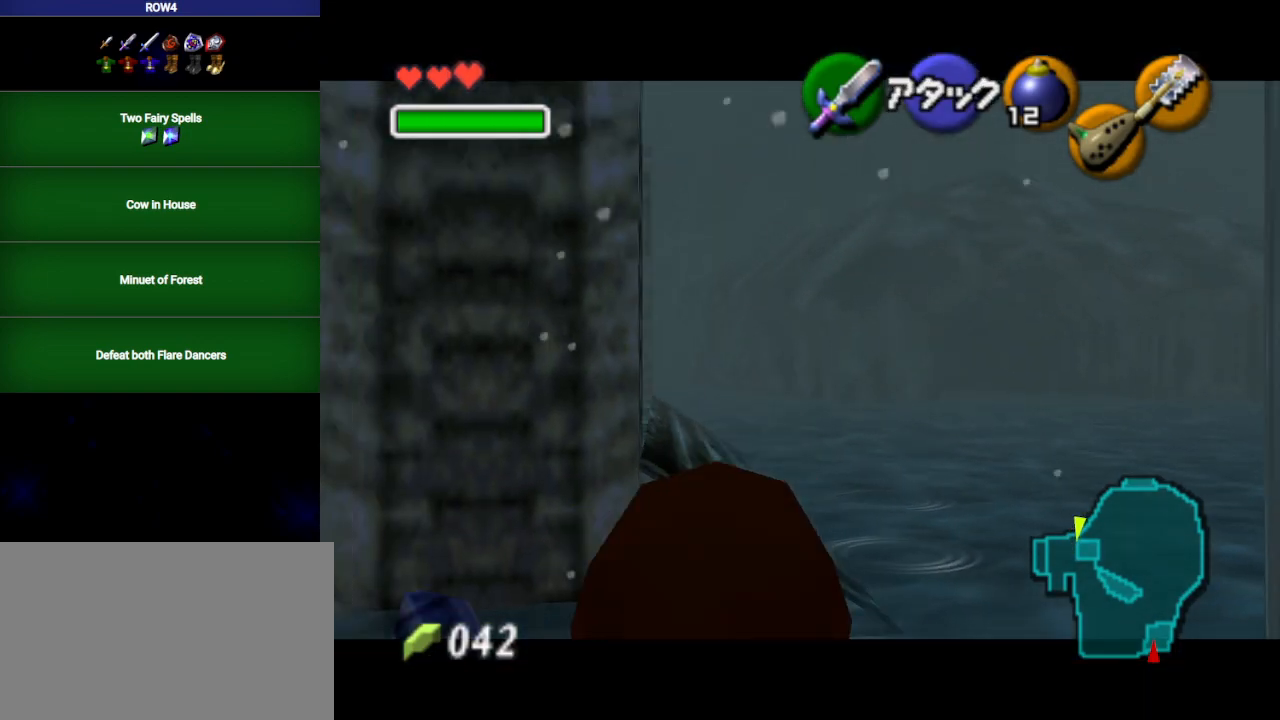
{"buttons": ["L1"], "left_stick": "center", "right_stick": "center", "events": [[33, "L1", "down"]]}
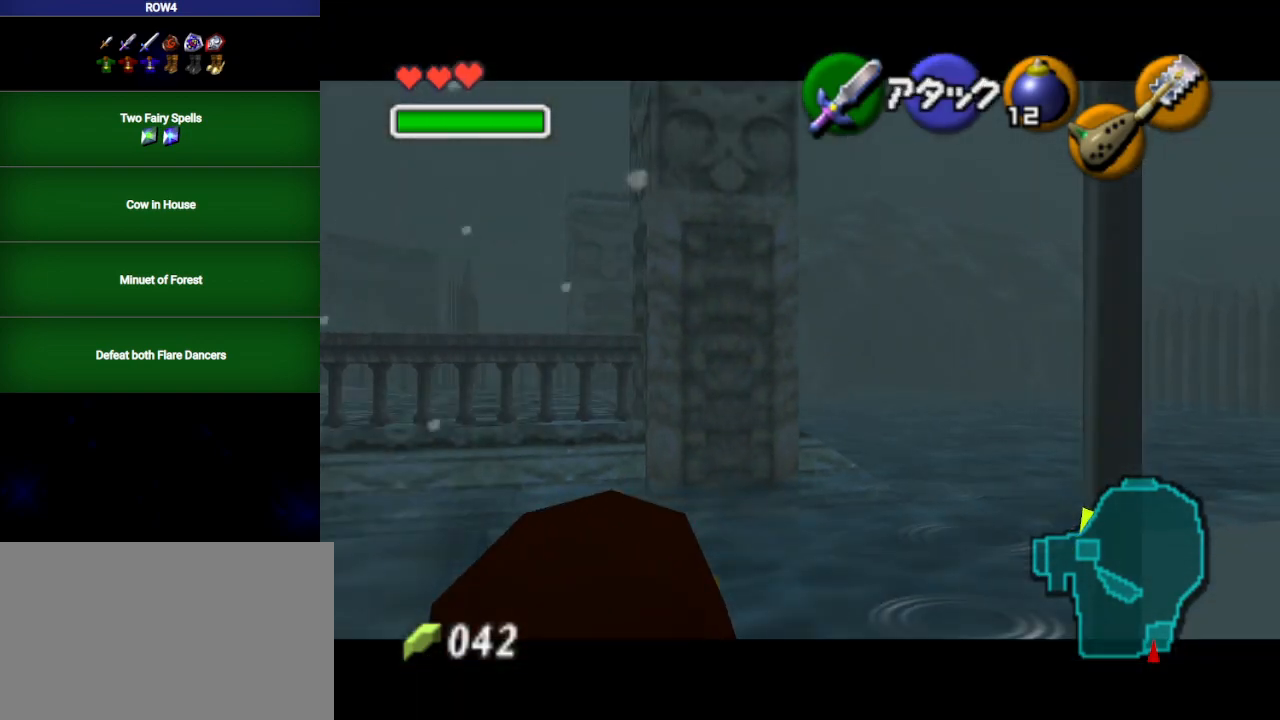
{"buttons": ["L1"], "left_stick": "center", "right_stick": "center", "events": [[133, "L1", "up"], [183, "L1", "down"]]}
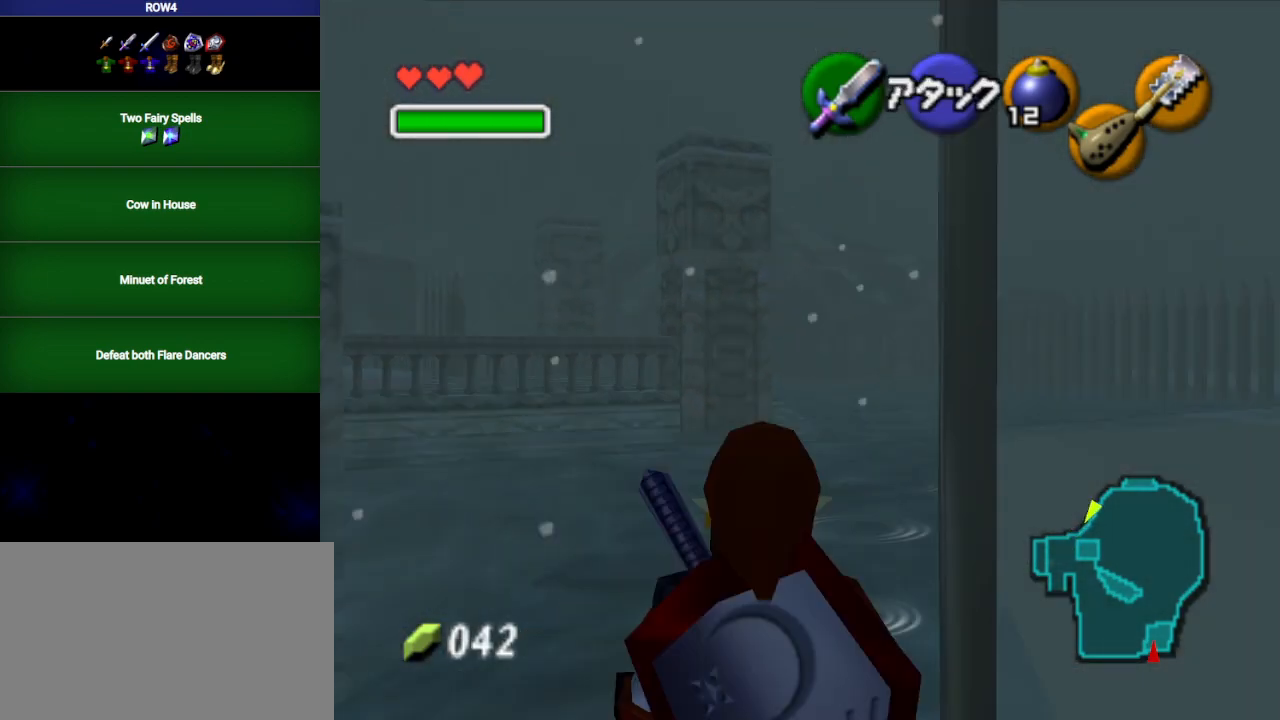
{"buttons": ["L1"], "left_stick": "center", "right_stick": "center", "events": []}
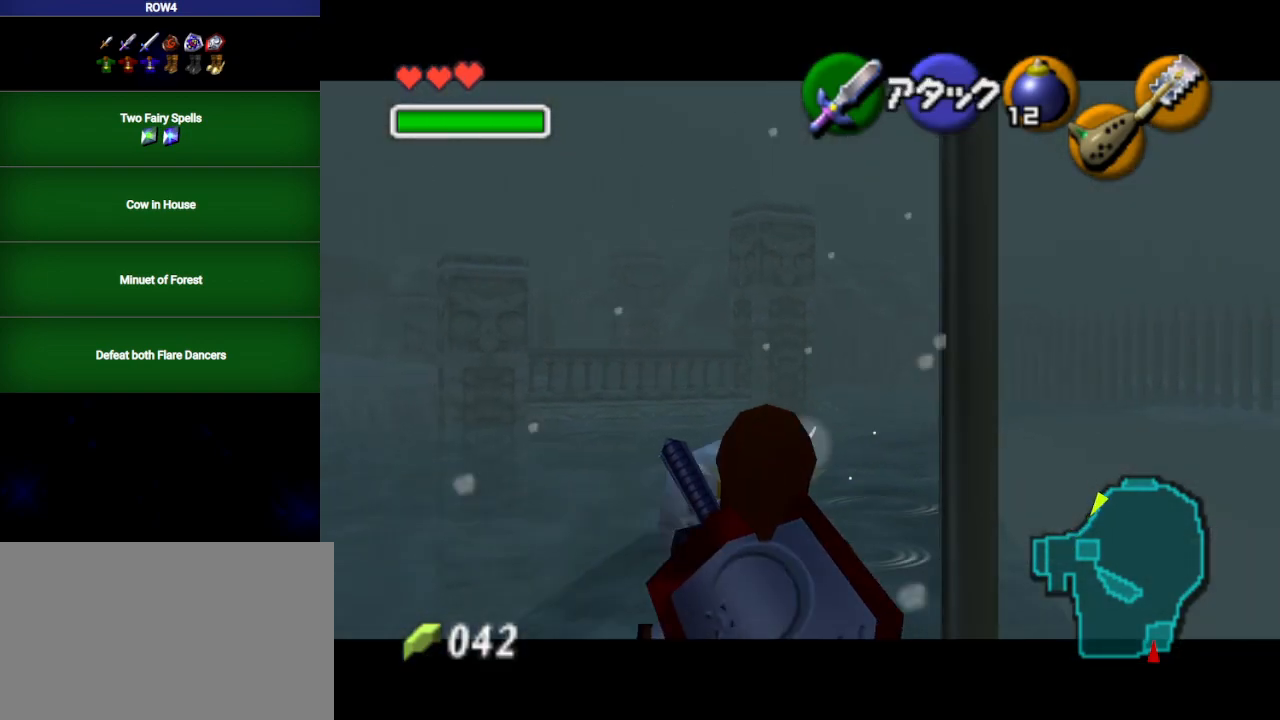
{"buttons": [], "left_stick": "center", "right_stick": "center", "events": [[133, "L1", "up"]]}
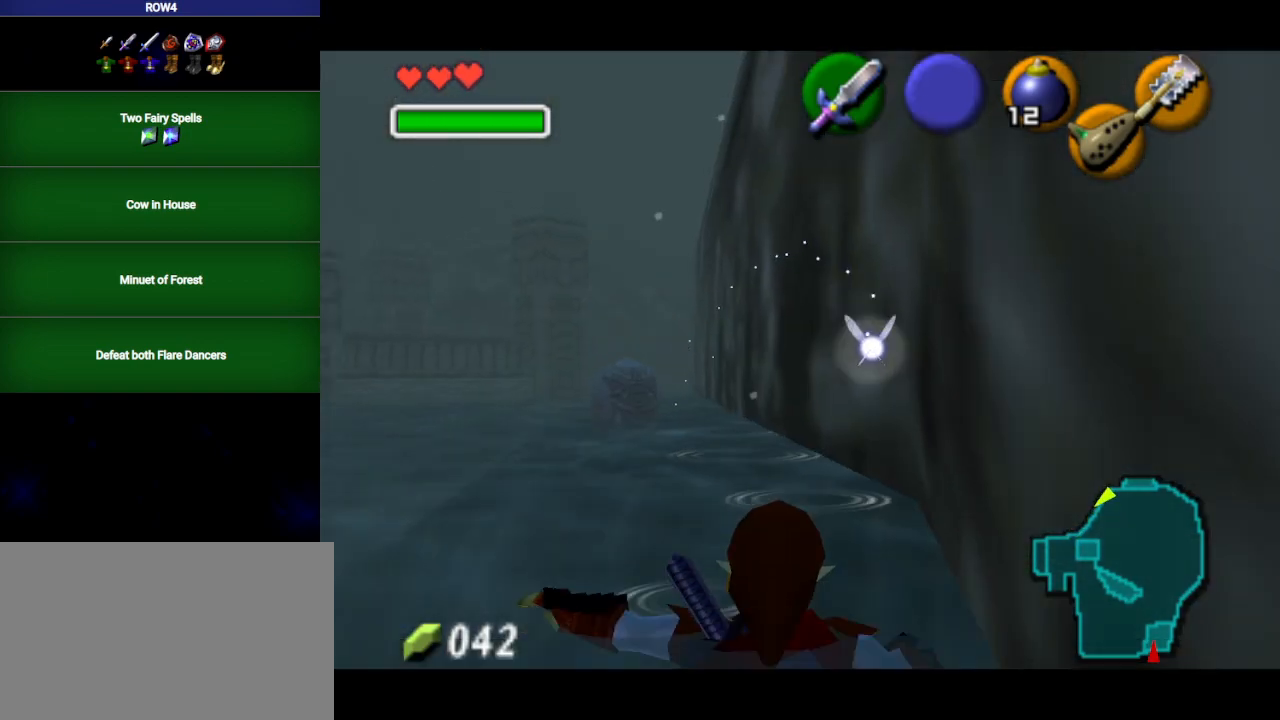
{"buttons": [], "left_stick": "up", "right_stick": "center", "events": [[100, "L1", "down"], [100, "left_stick", "up"], [233, "L1", "up"], [283, "left_stick", "up-right"], [317, "L1", "down"], [383, "left_stick", "up"], [417, "L1", "up"]]}
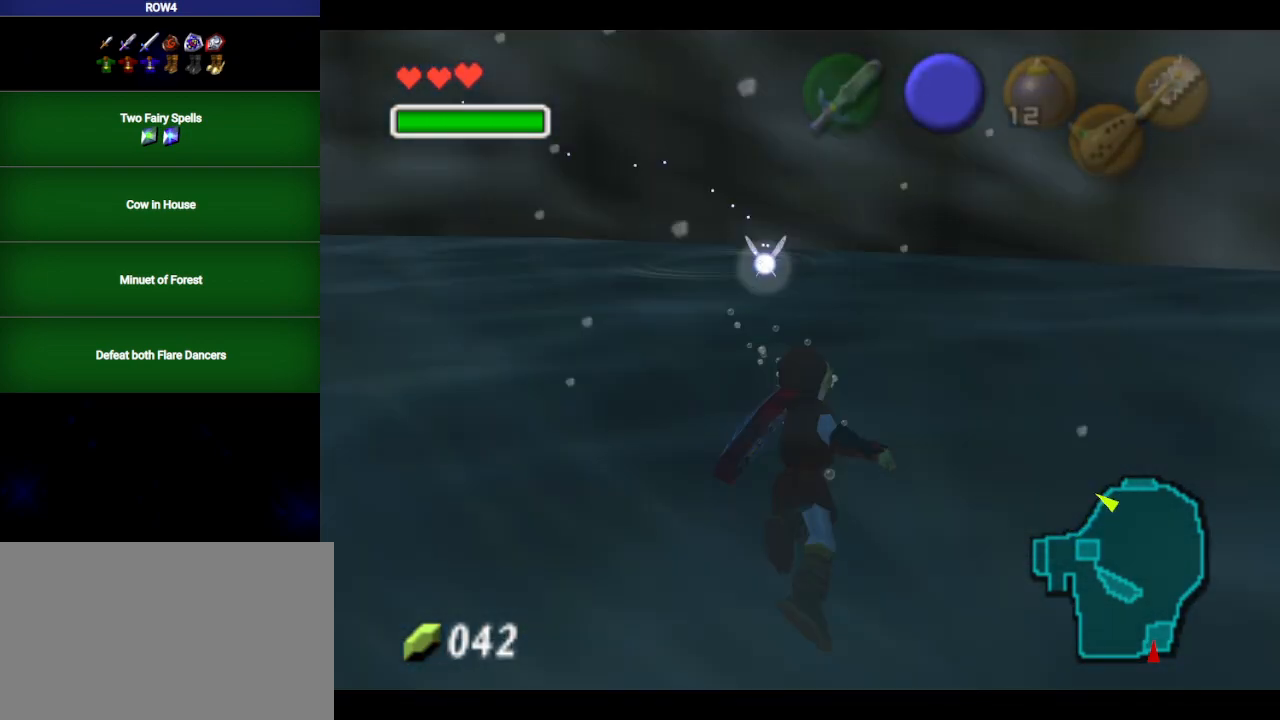
{"buttons": [], "left_stick": "up-right", "right_stick": "center", "events": [[133, "left_stick", "up-right"]]}
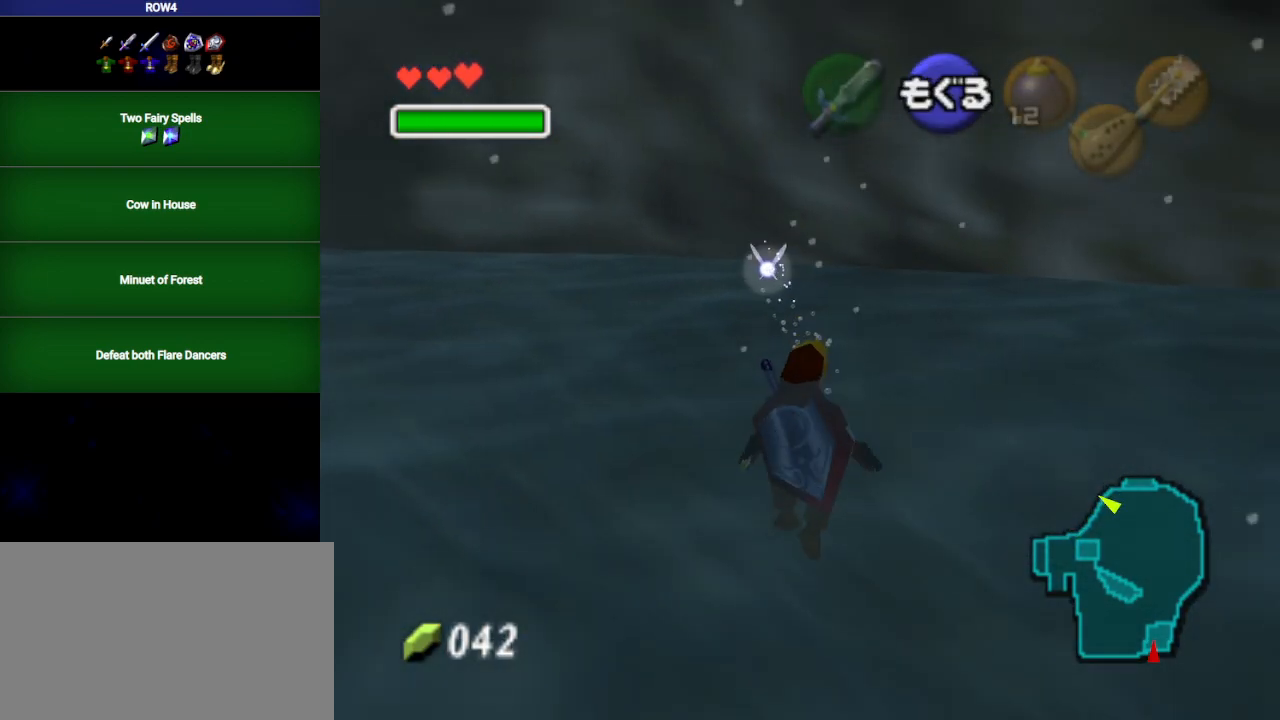
{"buttons": ["B"], "left_stick": "right", "right_stick": "center", "events": [[283, "left_stick", "right"], [500, "B", "down"]]}
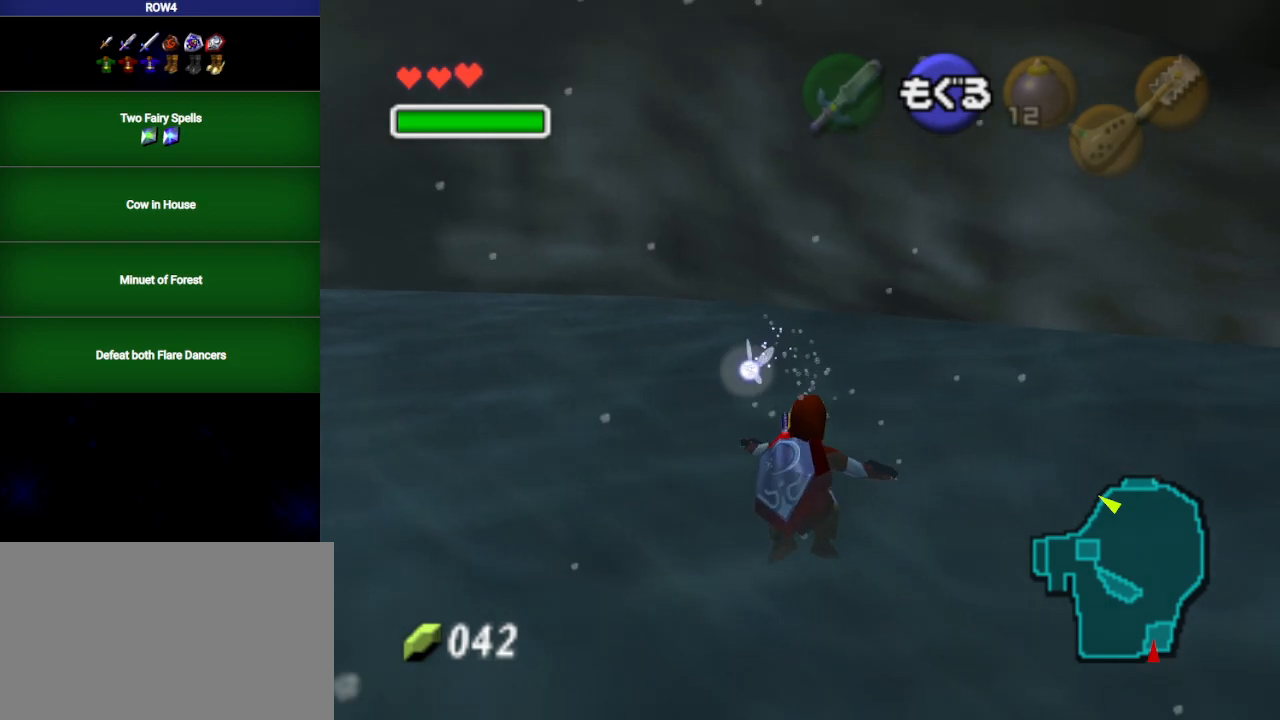
{"buttons": [], "left_stick": "up", "right_stick": "center", "events": [[67, "B", "up"], [133, "L1", "down"], [167, "B", "down"], [200, "B", "up"], [267, "left_stick", "up-right"], [300, "B", "down"], [300, "L1", "up"], [317, "B", "up"], [417, "B", "down"], [450, "B", "up"], [483, "left_stick", "up"]]}
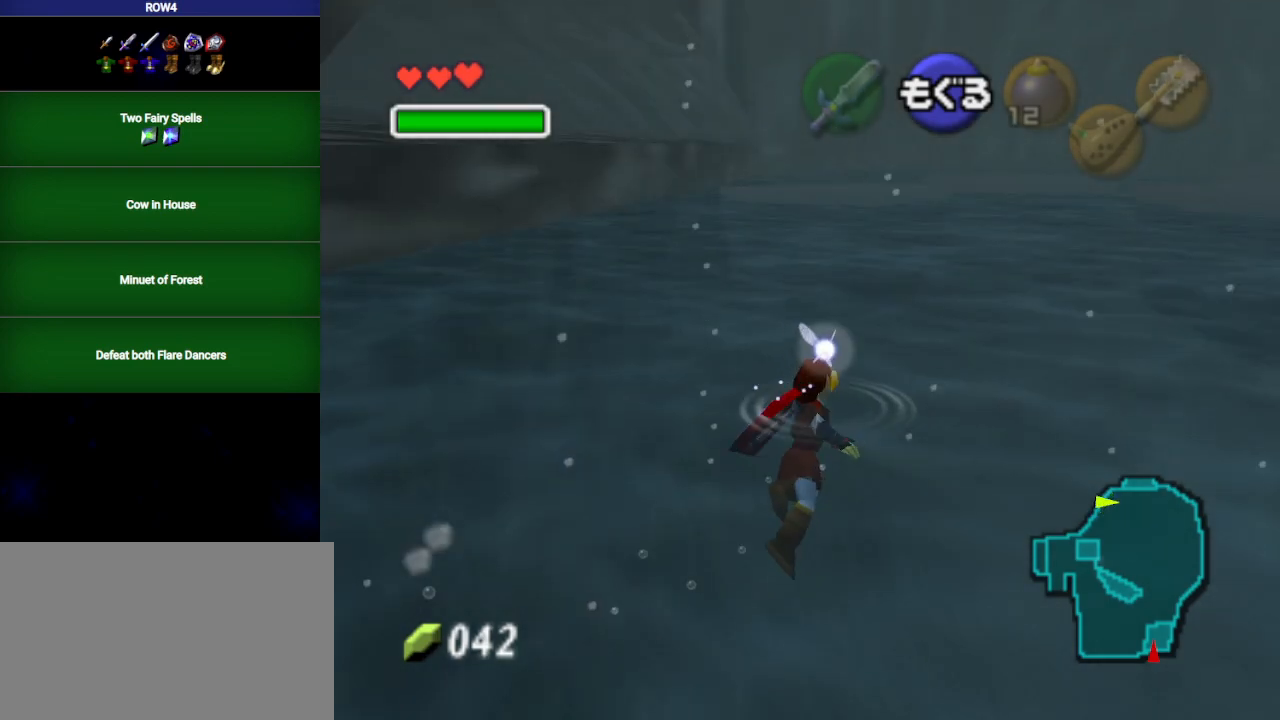
{"buttons": [], "left_stick": "up", "right_stick": "center", "events": [[33, "B", "down"], [67, "B", "up"], [167, "B", "down"], [200, "B", "up"], [283, "B", "down"], [317, "B", "up"], [433, "B", "down"], [450, "B", "up"]]}
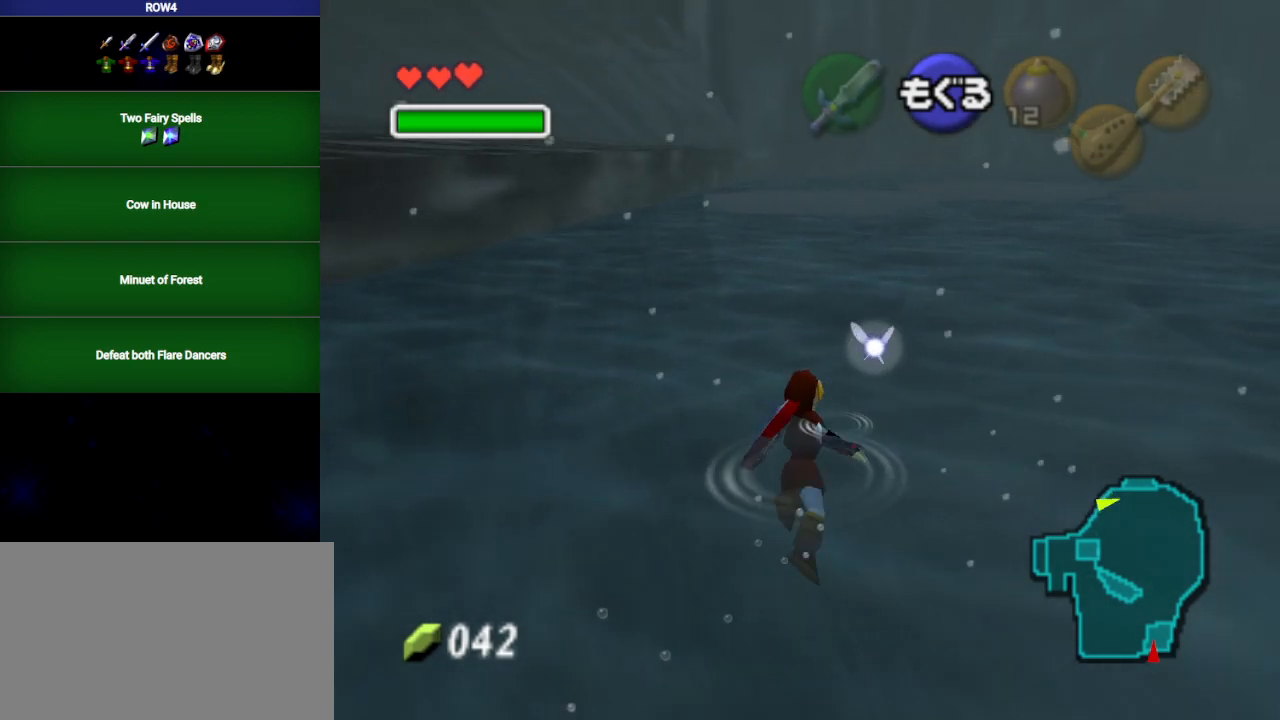
{"buttons": [], "left_stick": "up", "right_stick": "center", "events": [[33, "B", "down"], [67, "B", "up"], [167, "B", "down"], [200, "B", "up"], [283, "B", "down"], [317, "B", "up"], [417, "B", "down"], [450, "B", "up"]]}